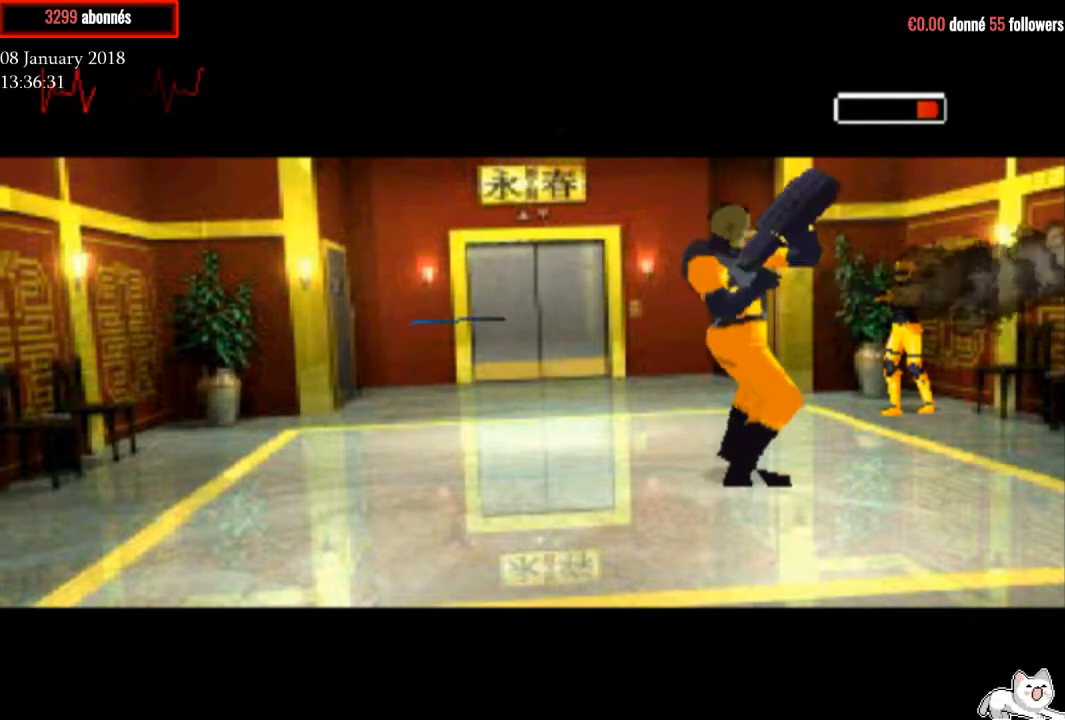
Gameplay with a controller (PlayStation layout); each line is a JSON object with the inputs held at the frame after it. "events" lists button and stick changes between this image and that frame as [ms after this image, input, new state], when the widget could be followed in between. Not read: left_stick.
{"buttons": ["CROSS", "R1", "DPAD_LEFT"], "right_stick": "center", "events": [[467, "DPAD_LEFT", "down"]]}
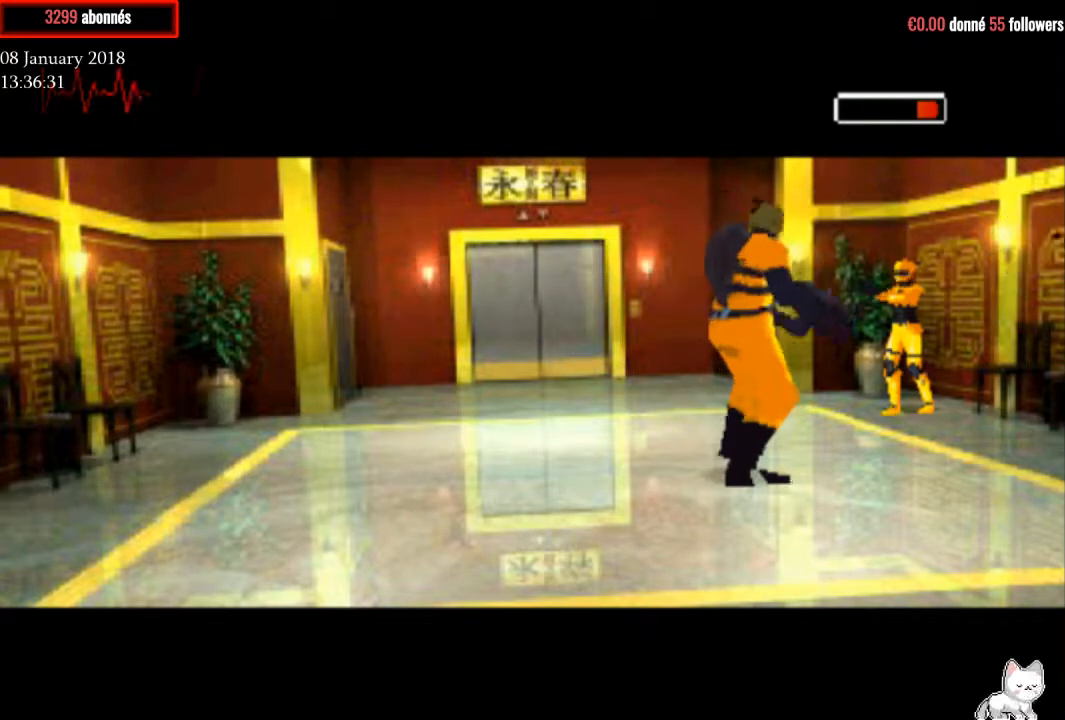
{"buttons": ["CROSS", "R1"], "right_stick": "center", "events": [[66, "DPAD_LEFT", "up"]]}
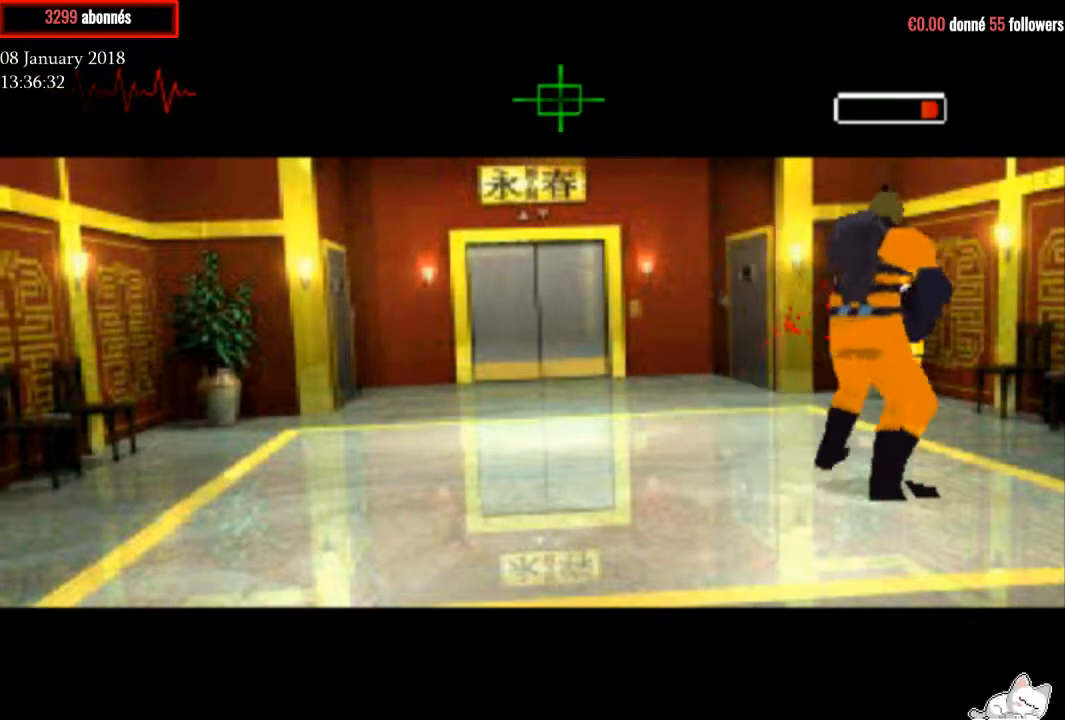
{"buttons": ["CROSS", "R1"], "right_stick": "center", "events": [[367, "DPAD_LEFT", "down"], [467, "DPAD_LEFT", "up"]]}
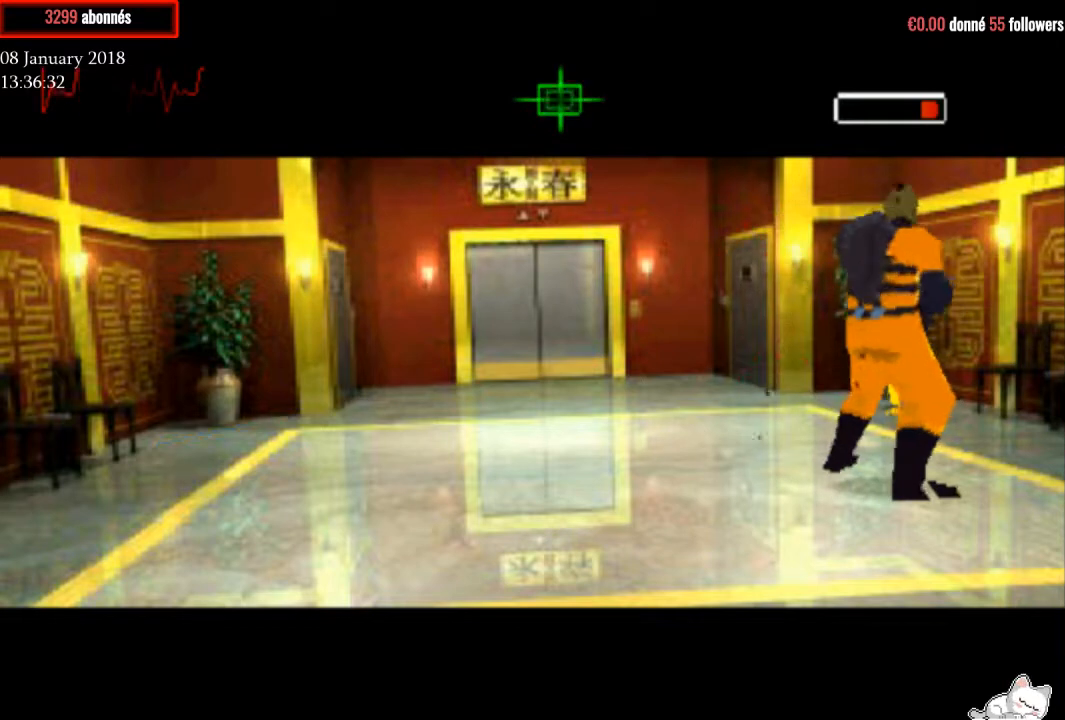
{"buttons": ["CROSS", "R1"], "right_stick": "center", "events": []}
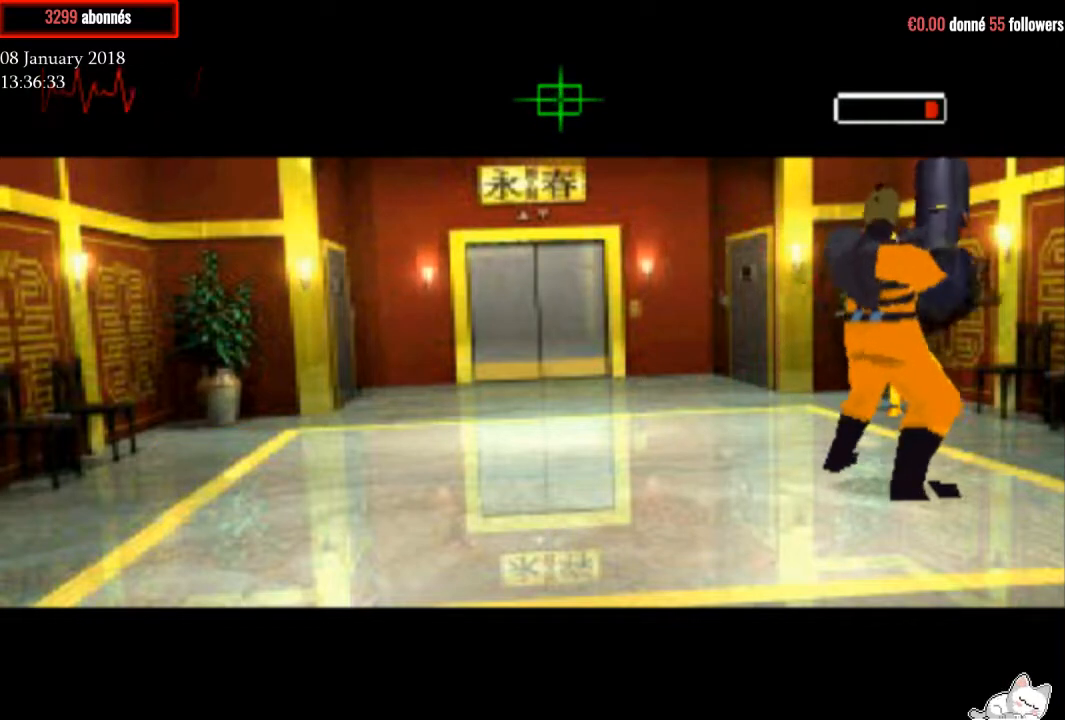
{"buttons": ["CROSS", "R1"], "right_stick": "center", "events": []}
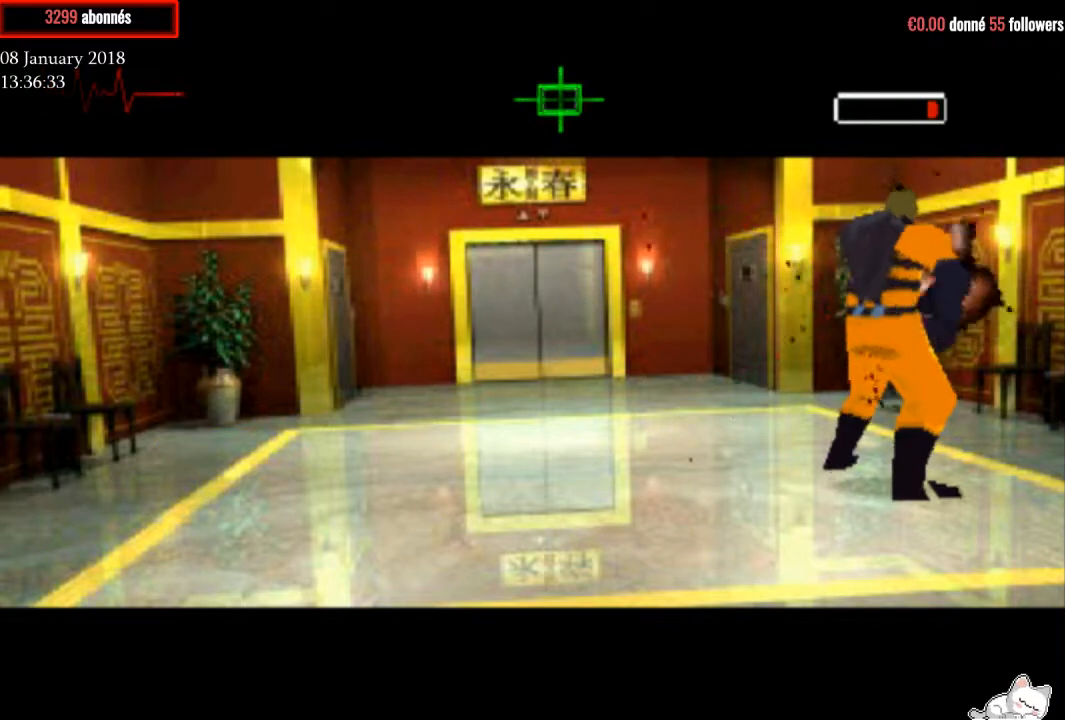
{"buttons": ["CROSS", "R1"], "right_stick": "center", "events": []}
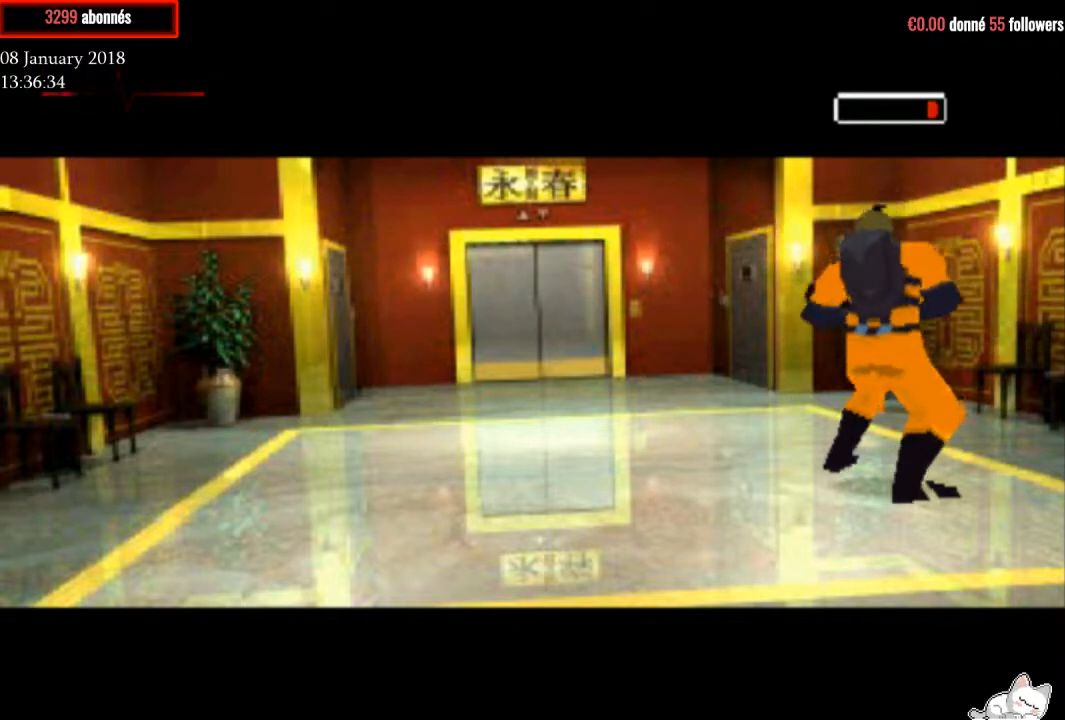
{"buttons": ["R1"], "right_stick": "center", "events": [[467, "CROSS", "up"]]}
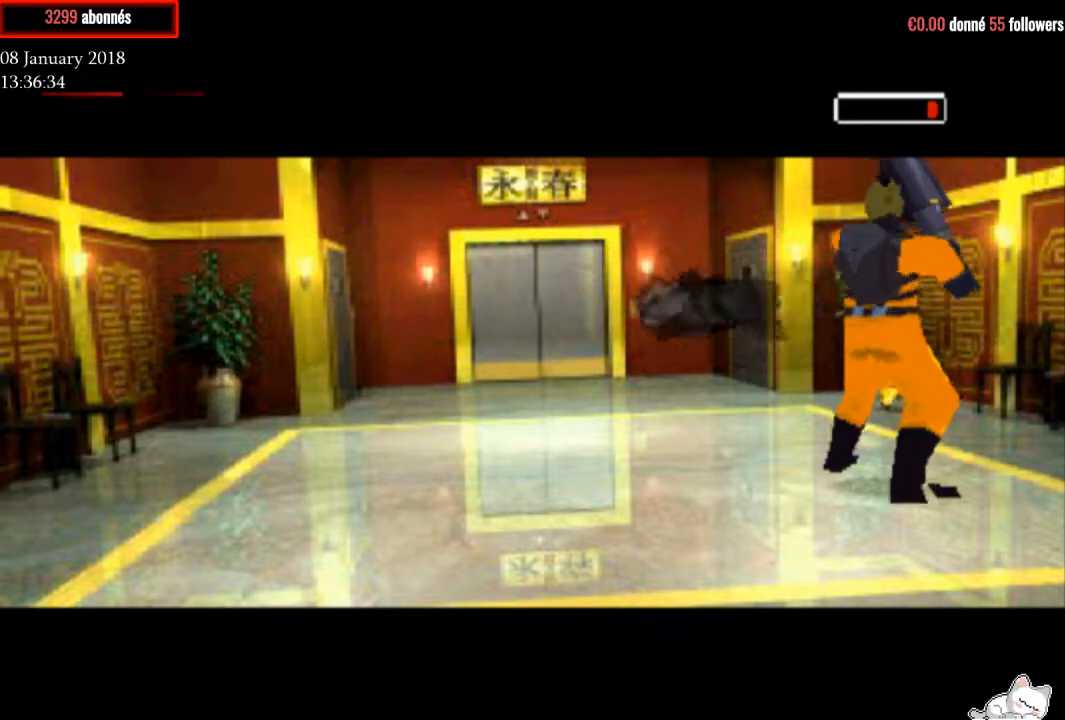
{"buttons": [], "right_stick": "center", "events": [[100, "R1", "up"]]}
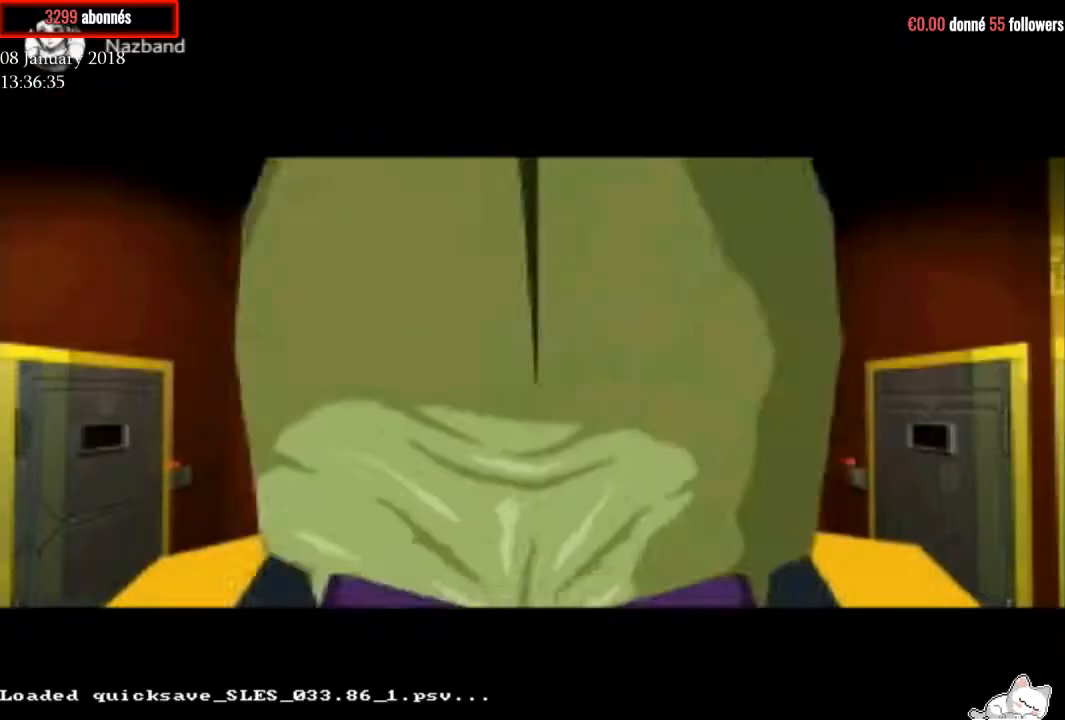
{"buttons": [], "right_stick": "center", "events": []}
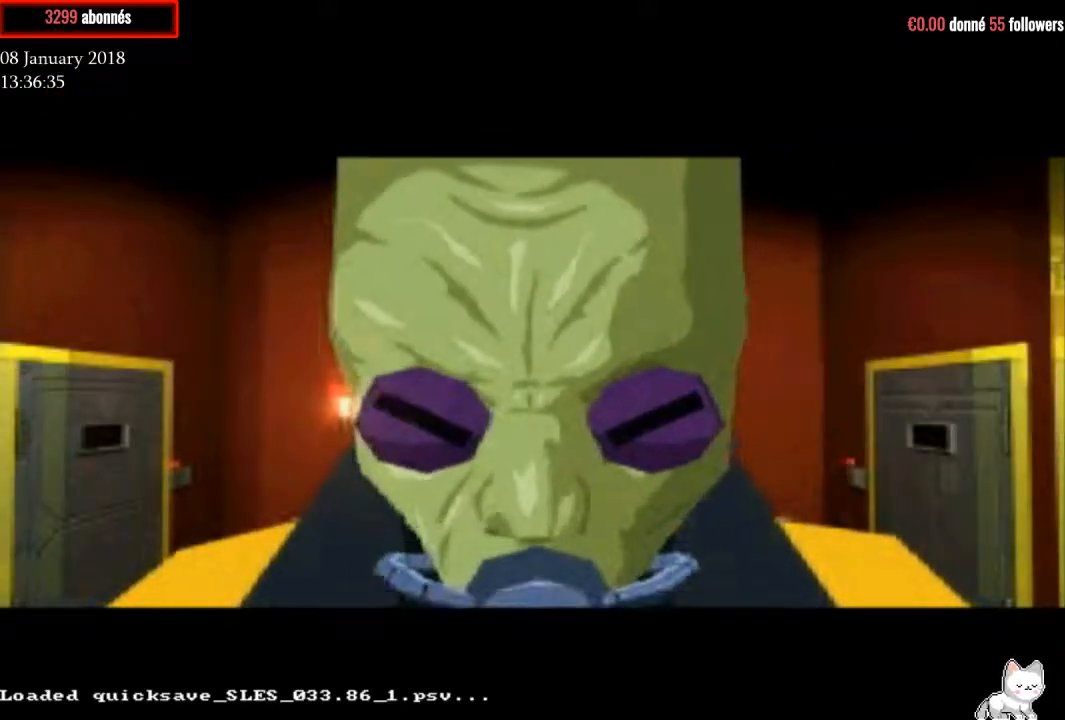
{"buttons": [], "right_stick": "center", "events": []}
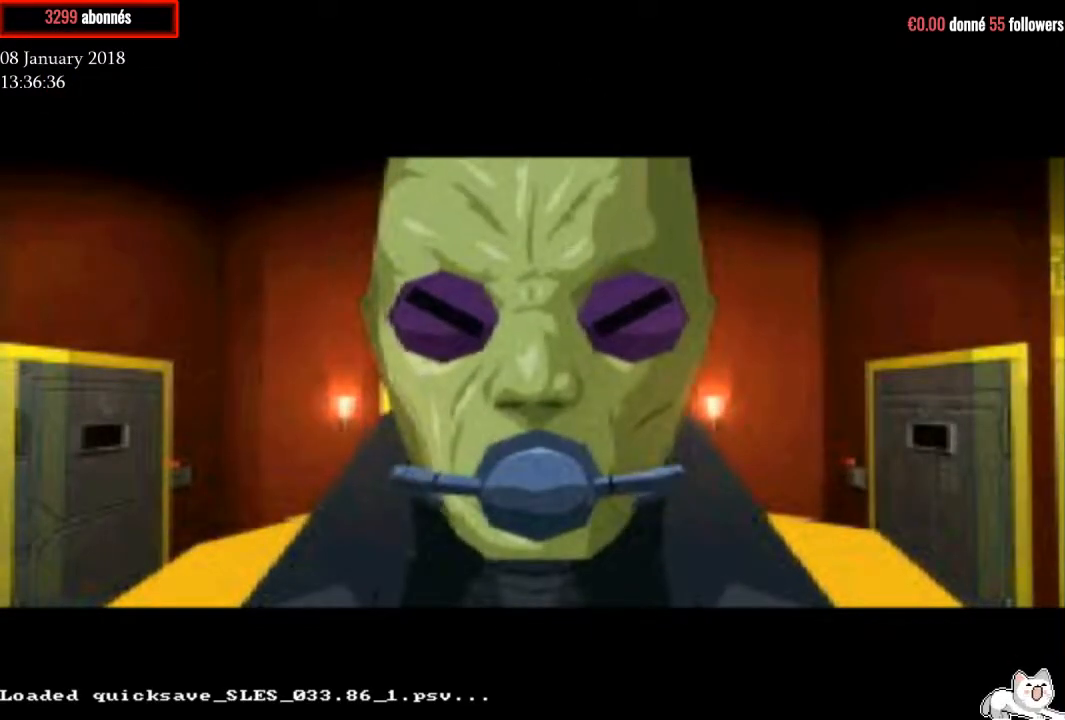
{"buttons": [], "right_stick": "center", "events": []}
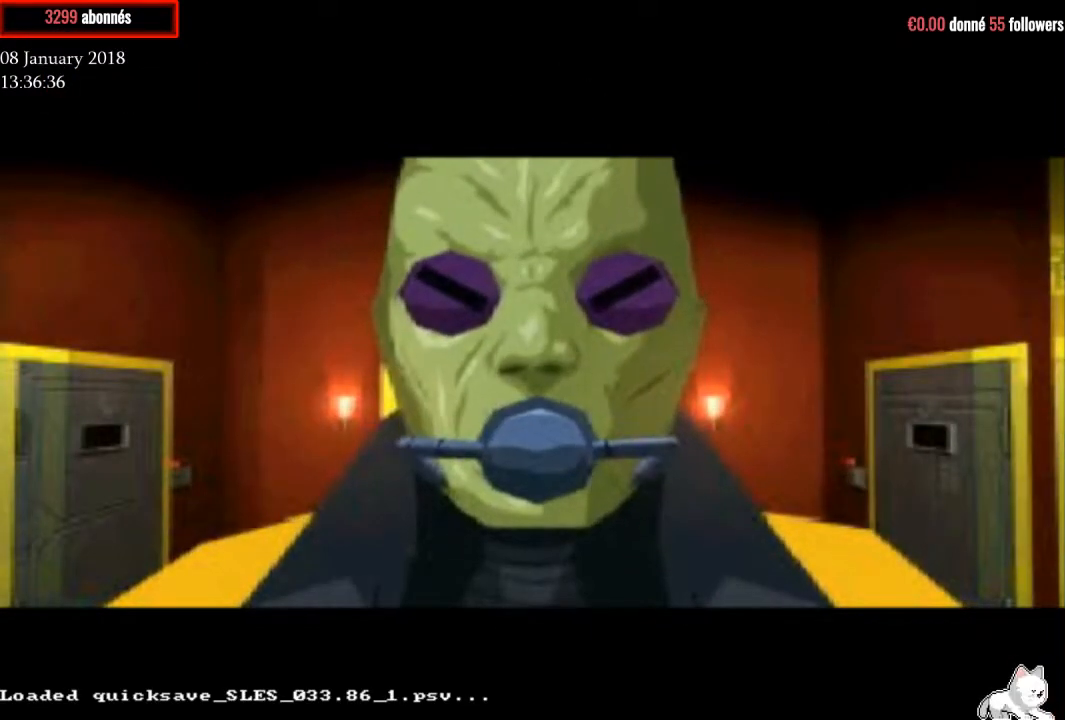
{"buttons": [], "right_stick": "center", "events": []}
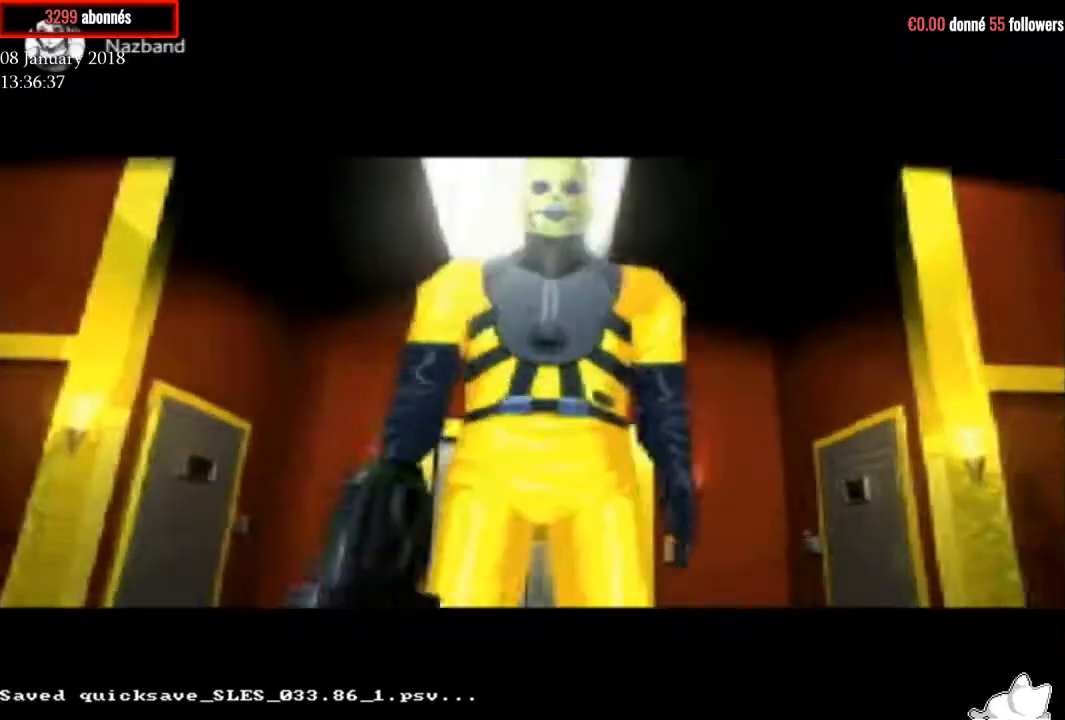
{"buttons": ["R1"], "right_stick": "center", "events": [[67, "START", "down"], [234, "START", "up"], [434, "R1", "down"]]}
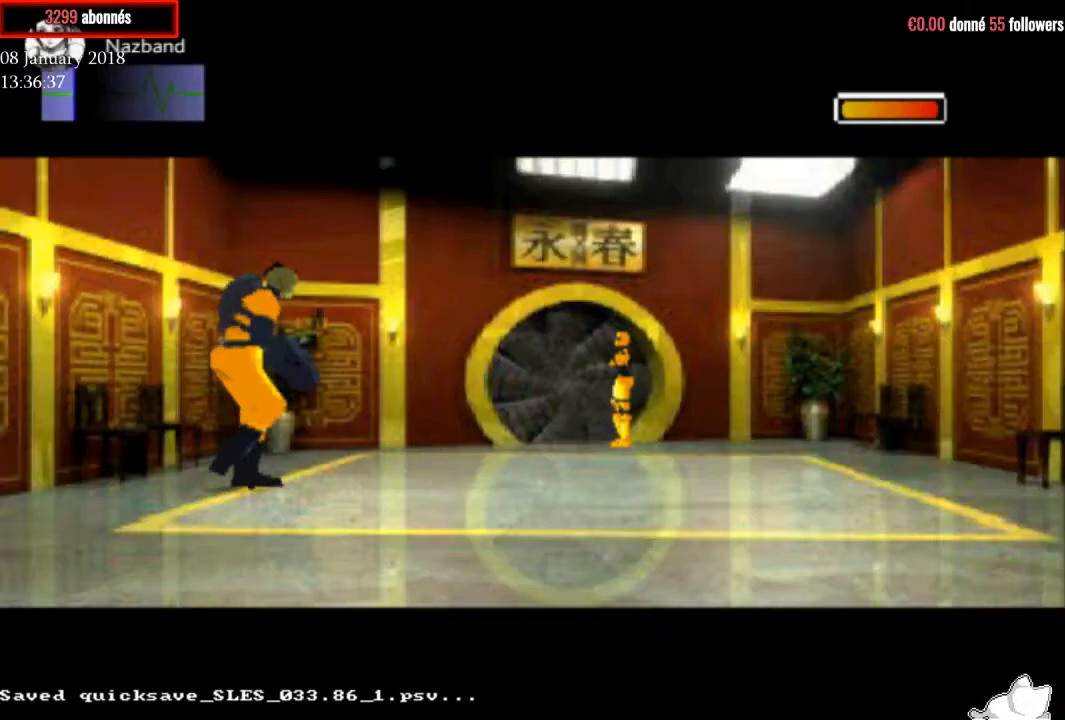
{"buttons": ["R1", "DPAD_LEFT"], "right_stick": "center", "events": [[400, "DPAD_LEFT", "down"]]}
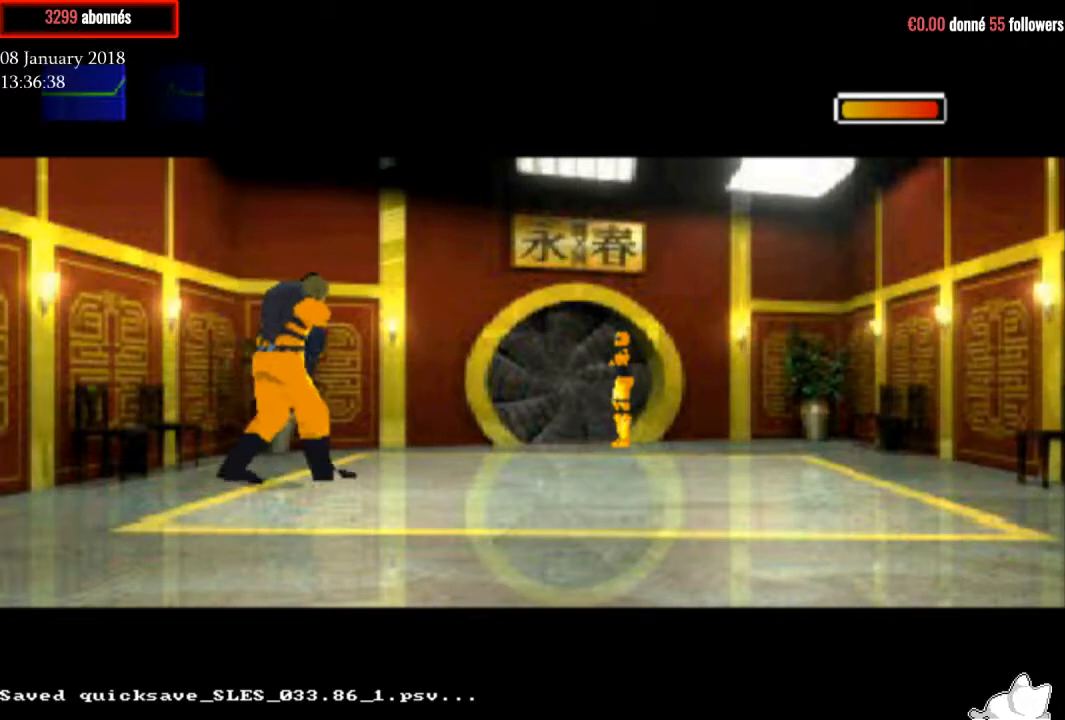
{"buttons": ["R1", "DPAD_LEFT"], "right_stick": "center", "events": [[100, "DPAD_LEFT", "up"], [501, "DPAD_LEFT", "down"]]}
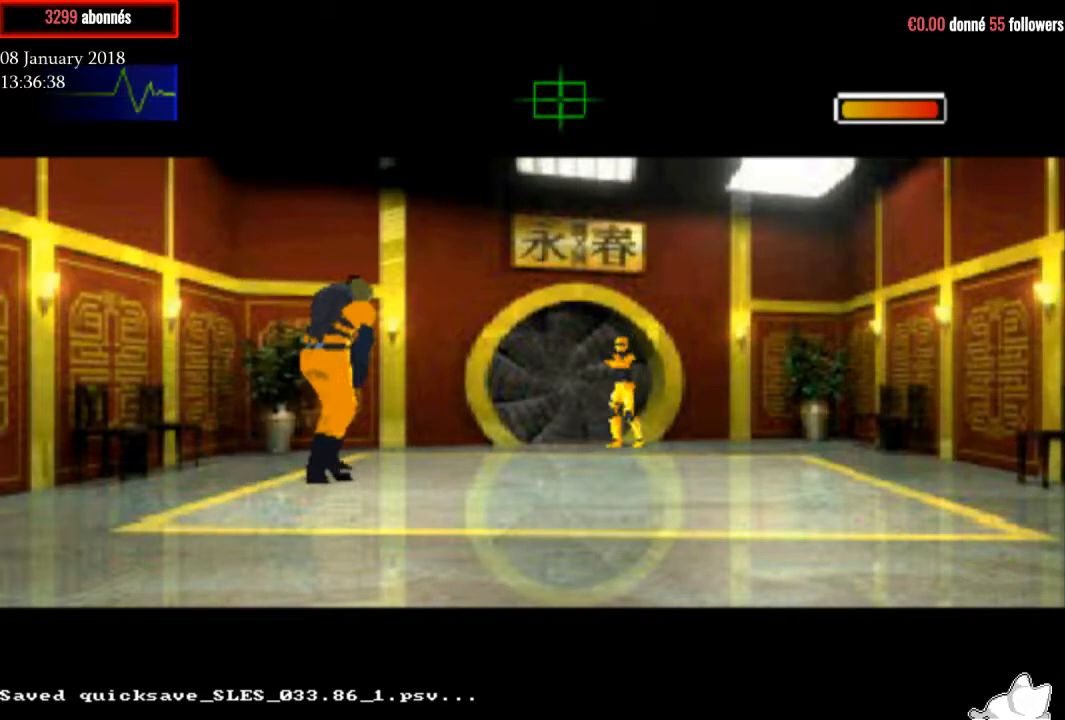
{"buttons": ["CROSS", "R1"], "right_stick": "center", "events": [[133, "DPAD_LEFT", "up"], [267, "CROSS", "down"]]}
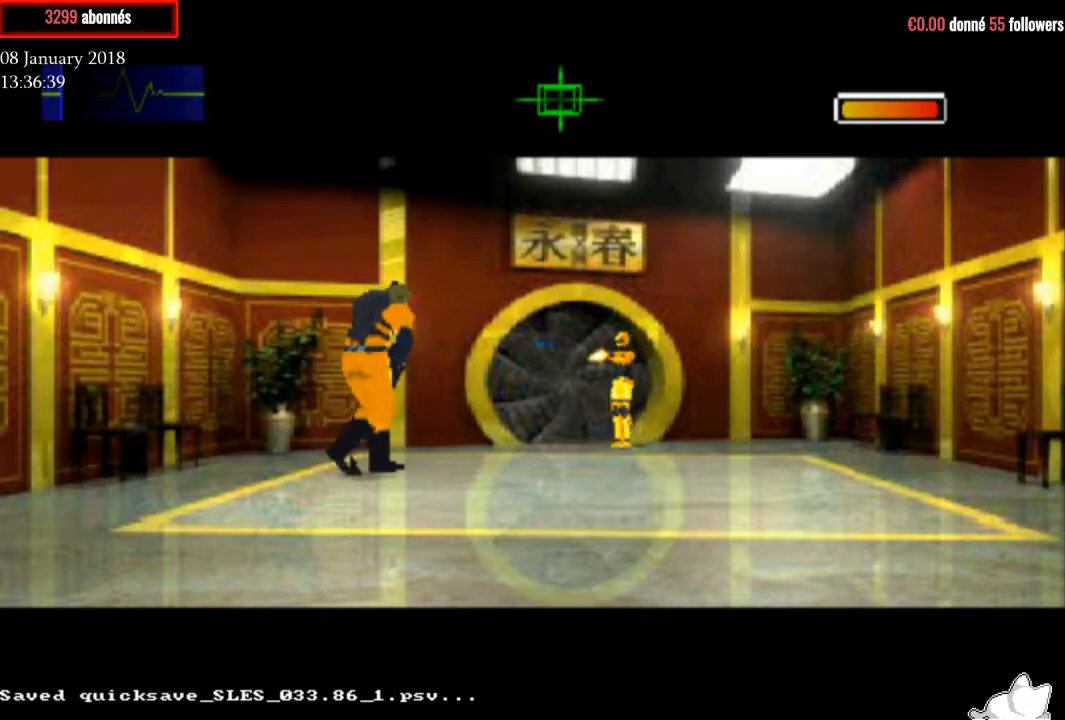
{"buttons": ["CROSS", "R1"], "right_stick": "center", "events": []}
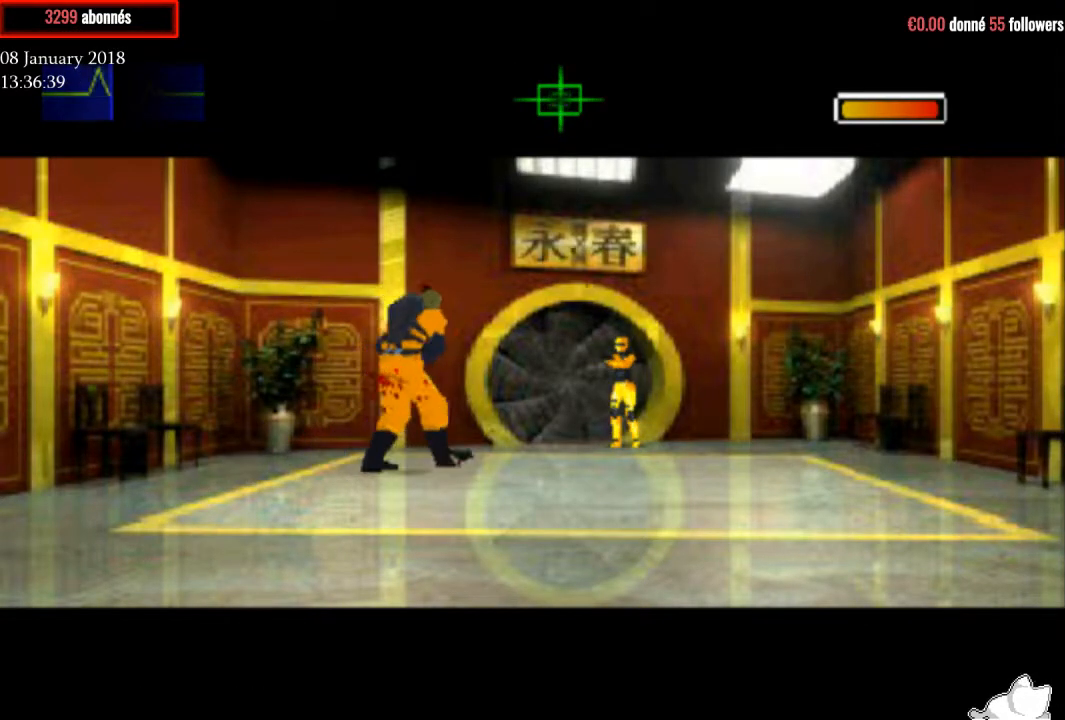
{"buttons": ["CROSS", "R1"], "right_stick": "center", "events": []}
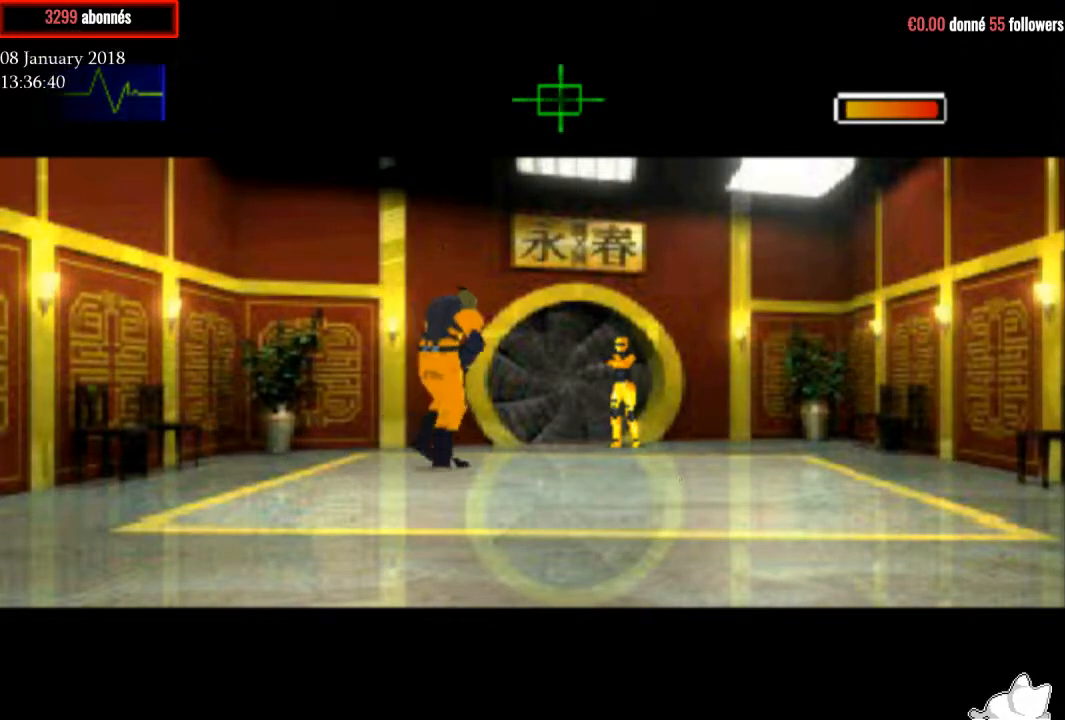
{"buttons": ["CROSS", "R1"], "right_stick": "center", "events": []}
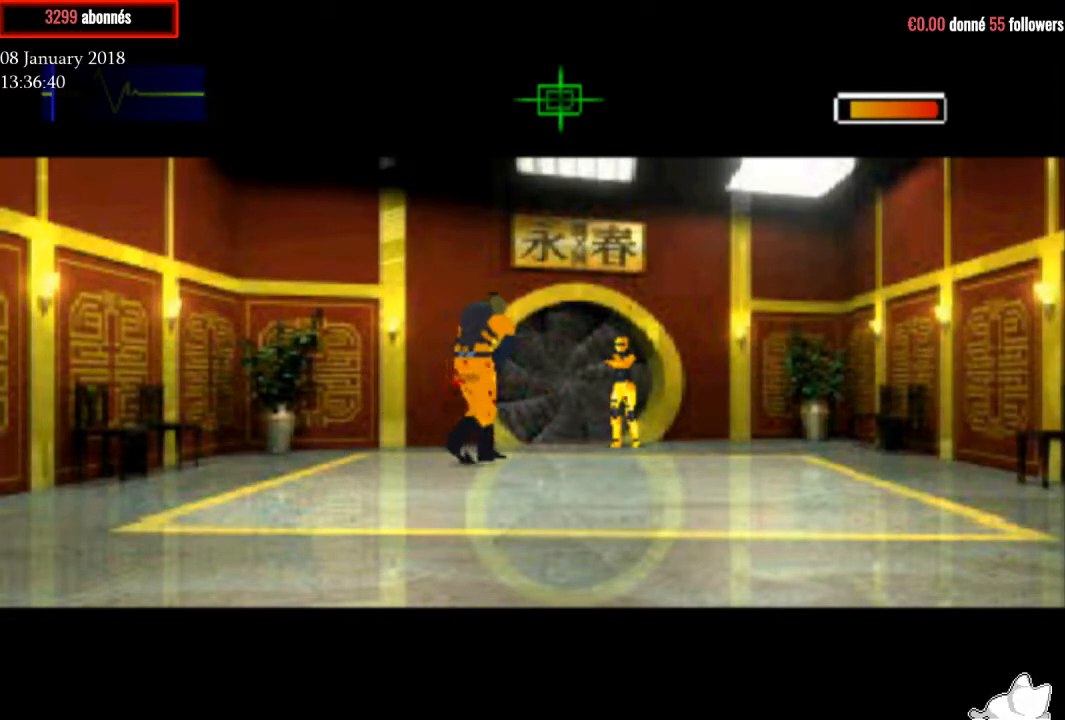
{"buttons": ["CROSS", "R1"], "right_stick": "center", "events": []}
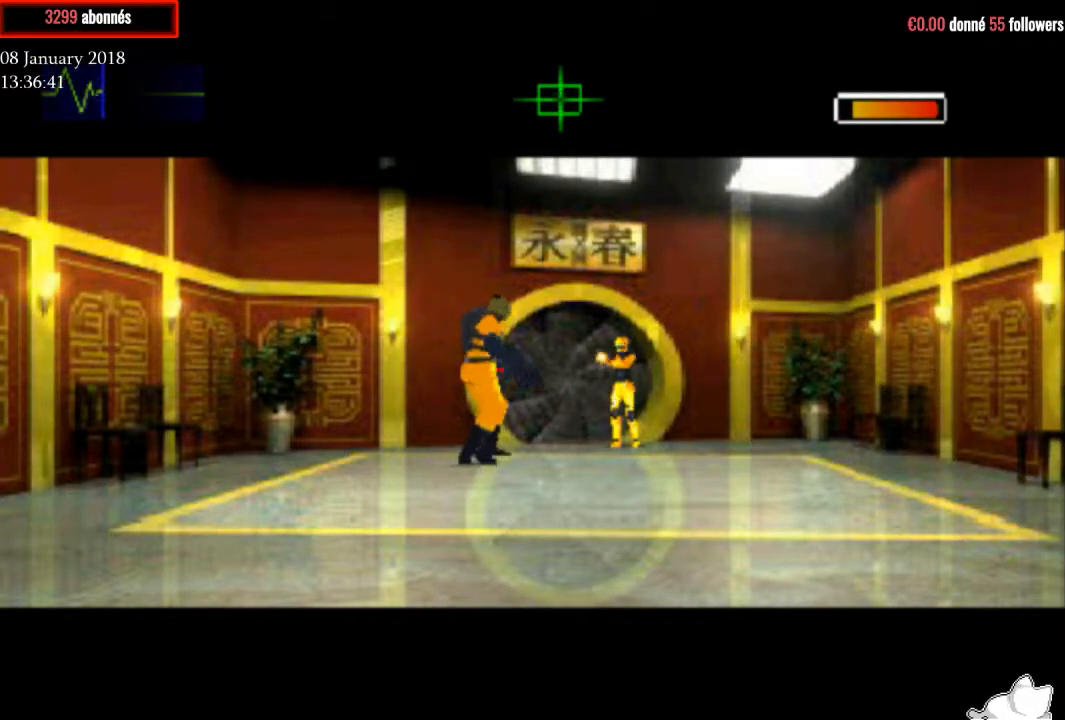
{"buttons": ["CROSS", "R1"], "right_stick": "center", "events": []}
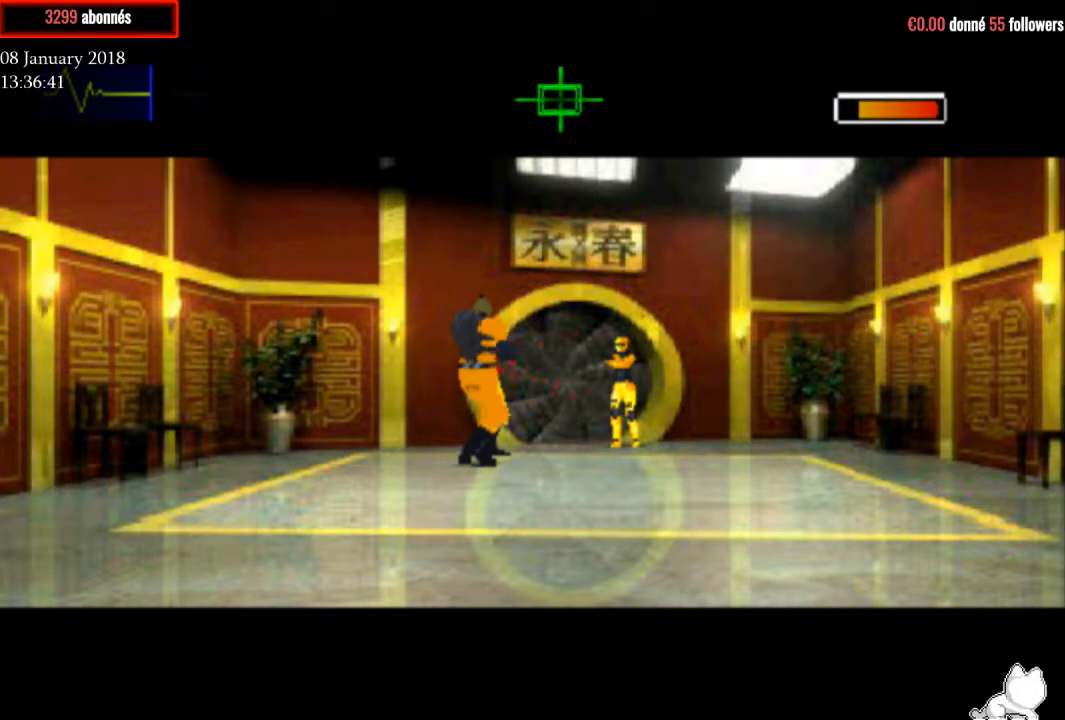
{"buttons": ["CROSS", "R1"], "right_stick": "center", "events": []}
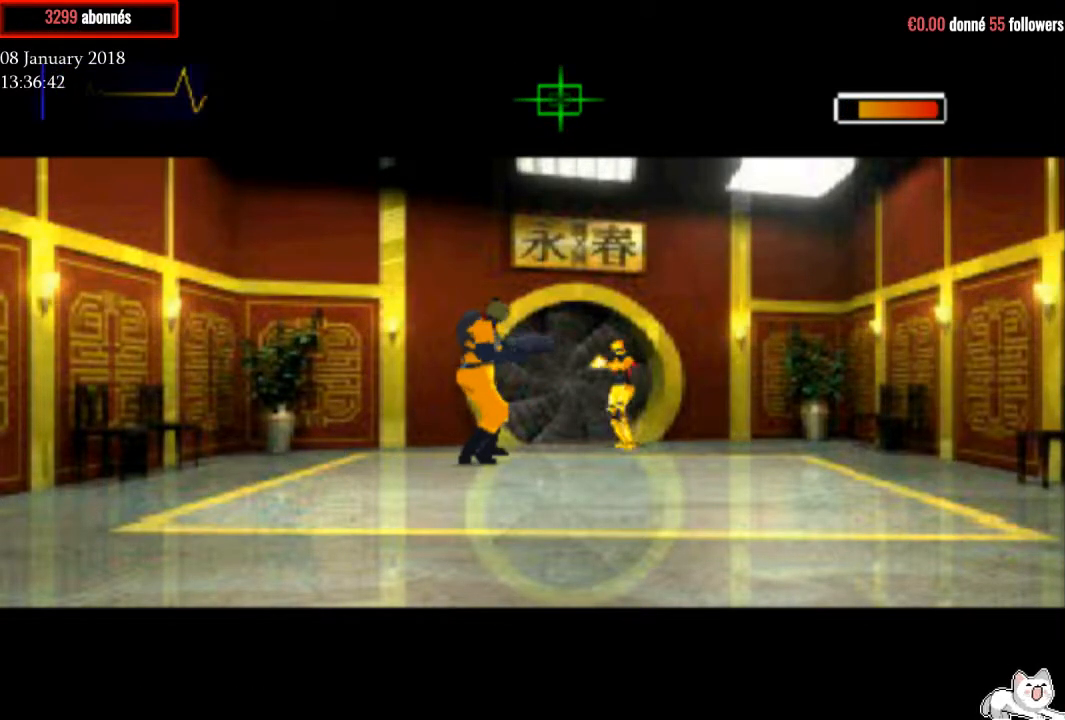
{"buttons": ["CROSS", "R1"], "right_stick": "center", "events": []}
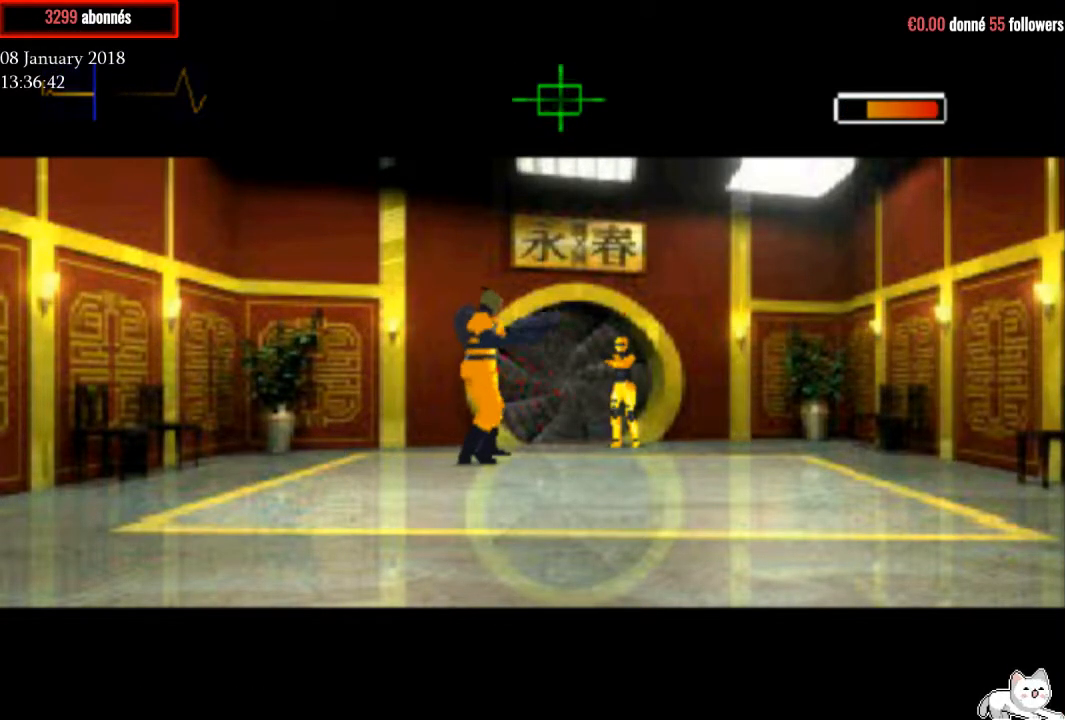
{"buttons": ["CROSS", "R1"], "right_stick": "center", "events": []}
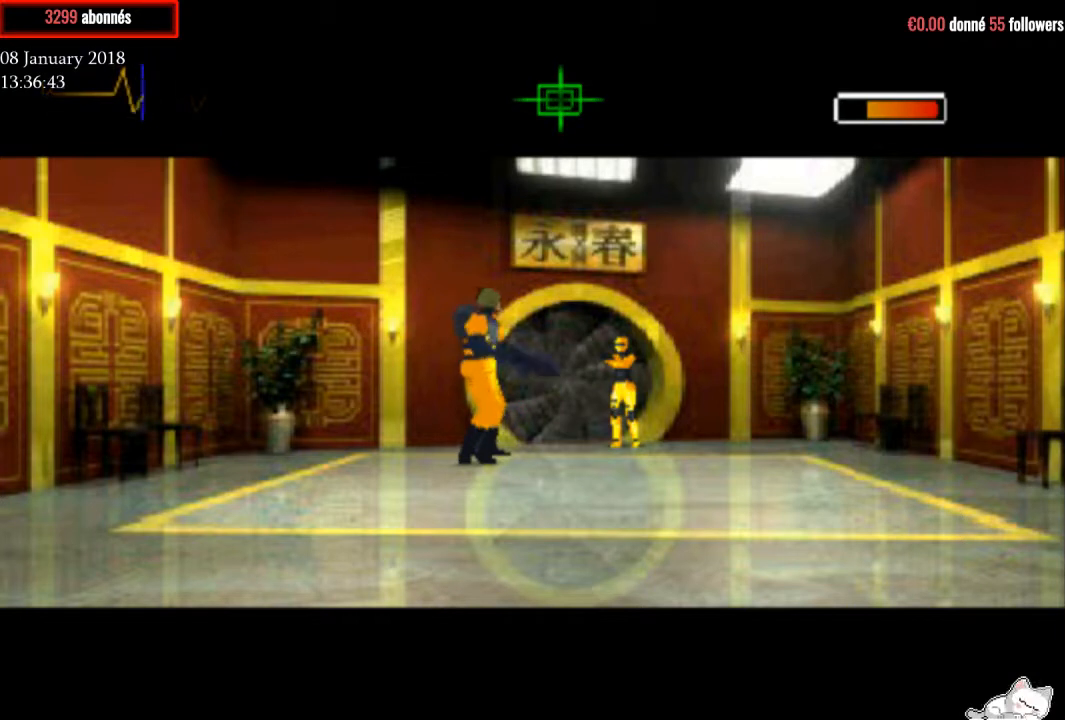
{"buttons": ["CROSS", "R1"], "right_stick": "center", "events": []}
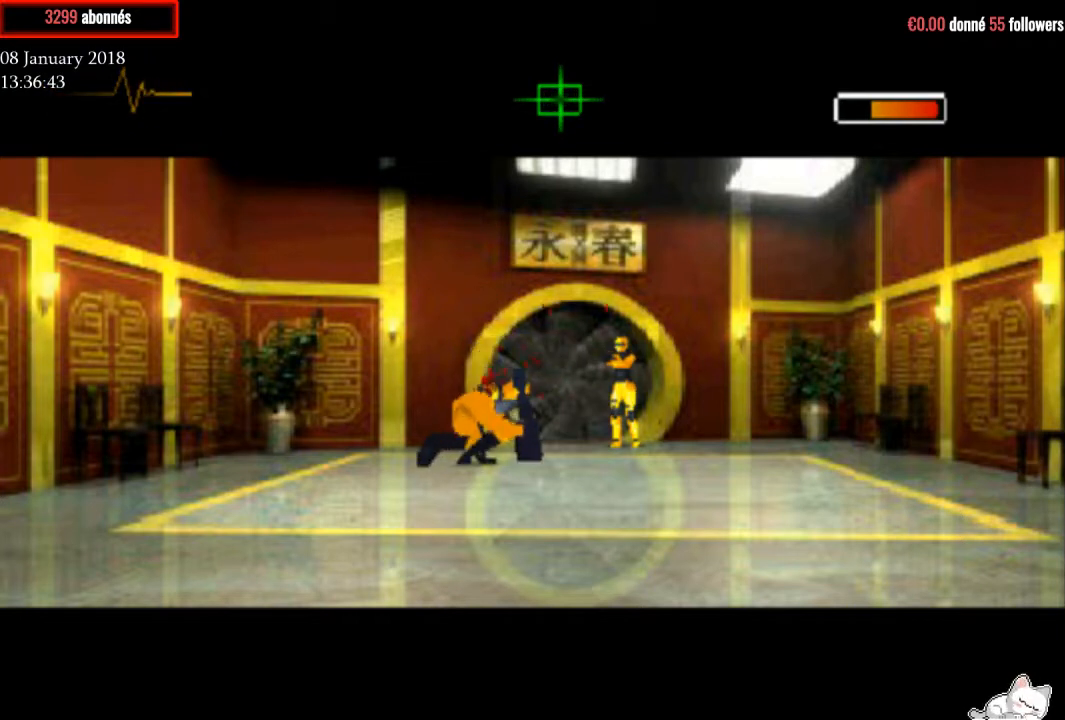
{"buttons": ["CROSS", "R1"], "right_stick": "center", "events": []}